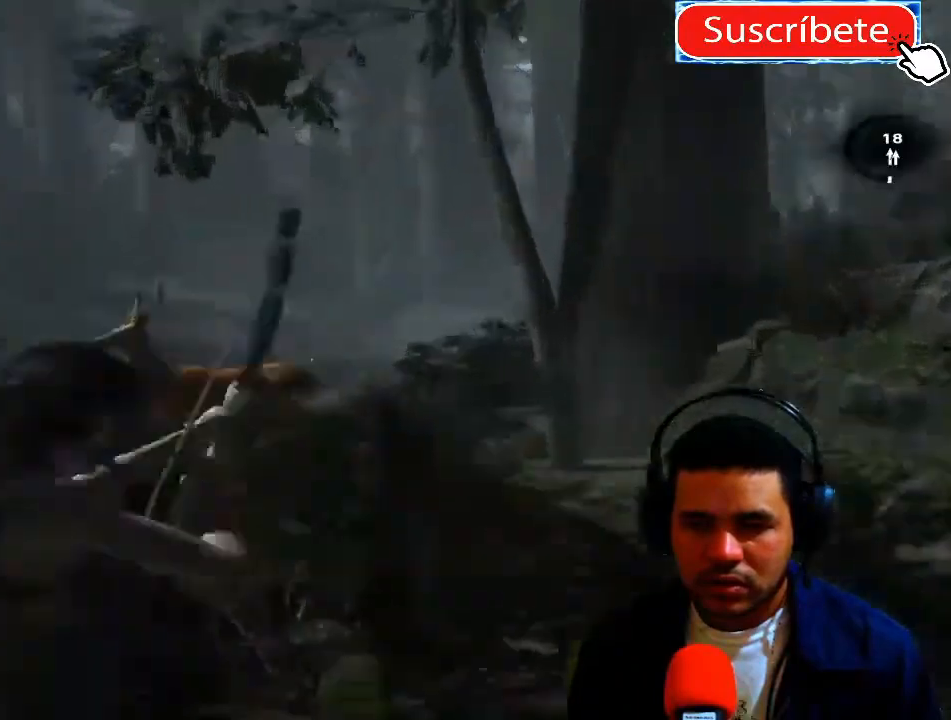
Gameplay with a controller (Xbox layout); each line is a JSON object with the inputs held at the frame after it. "events" lists button and stick changes between this image and that frame as [ms after this image, input, new state], when the widget could be followed in between. Not read: R3.
{"buttons": ["L2", "R2"], "left_stick": "up", "right_stick": "down-left", "events": [[51, "right_stick", "down-left"], [151, "left_stick", "left"], [484, "left_stick", "up"]]}
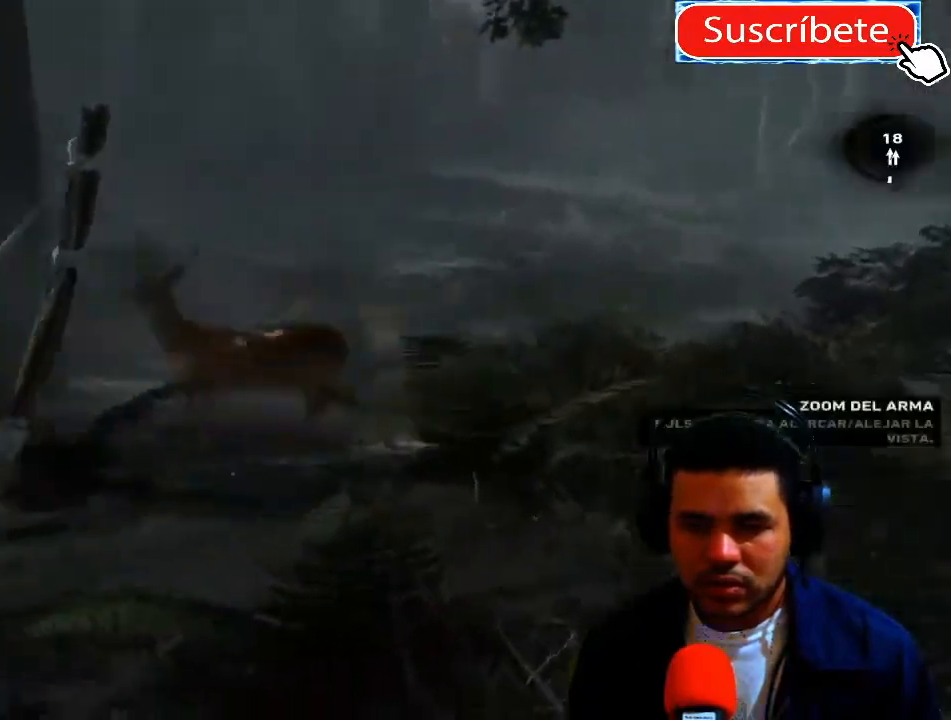
{"buttons": ["L2", "R2"], "left_stick": "right", "right_stick": "up", "events": [[33, "left_stick", "right"], [50, "right_stick", "left"], [500, "right_stick", "up"]]}
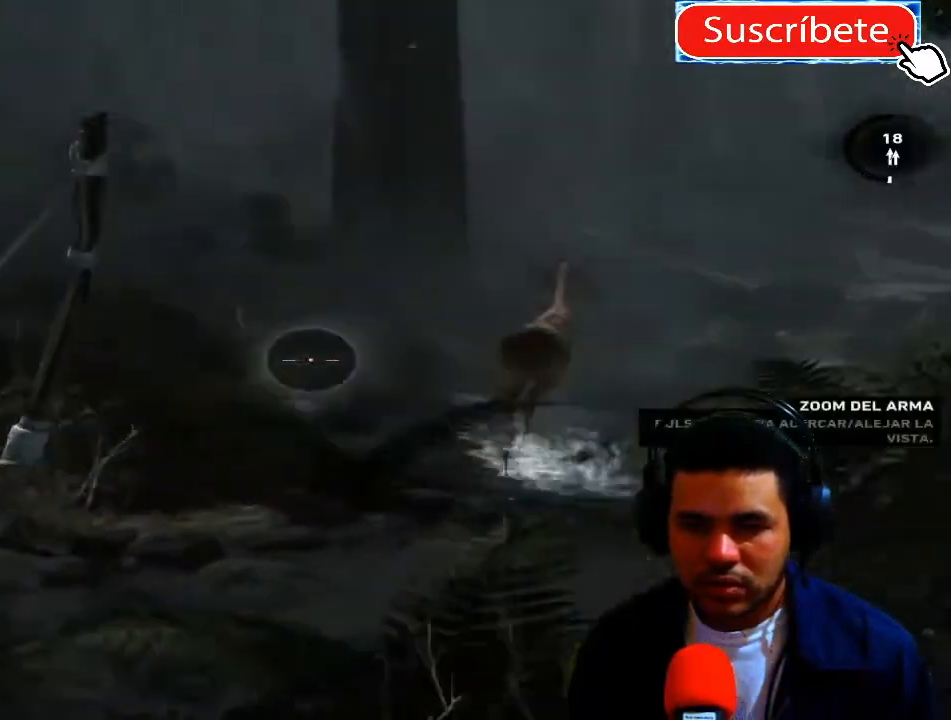
{"buttons": ["L2", "R2"], "left_stick": "up-left", "right_stick": "right", "events": [[184, "right_stick", "right"], [217, "left_stick", "up"], [267, "left_stick", "up-left"]]}
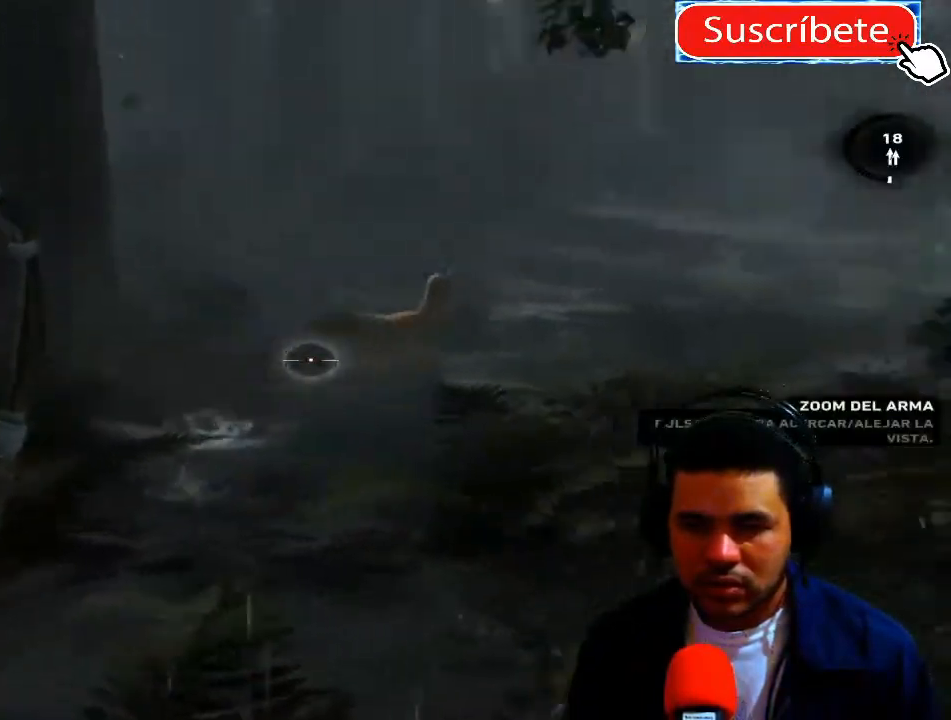
{"buttons": ["L2", "R2"], "left_stick": "center", "right_stick": "right", "events": [[67, "left_stick", "center"]]}
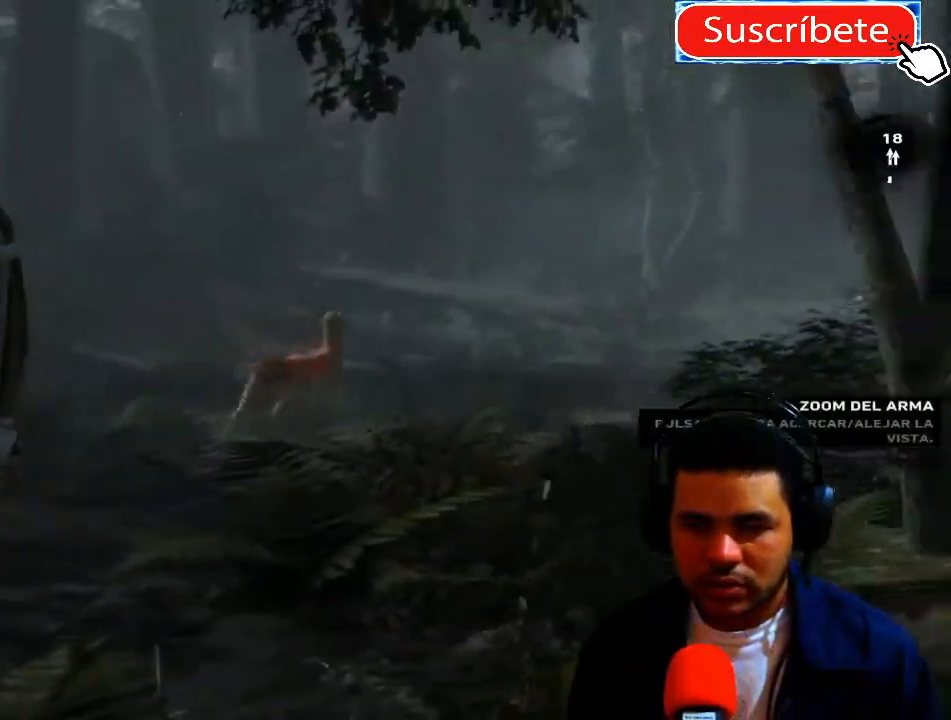
{"buttons": ["L2", "R2"], "left_stick": "center", "right_stick": "right", "events": []}
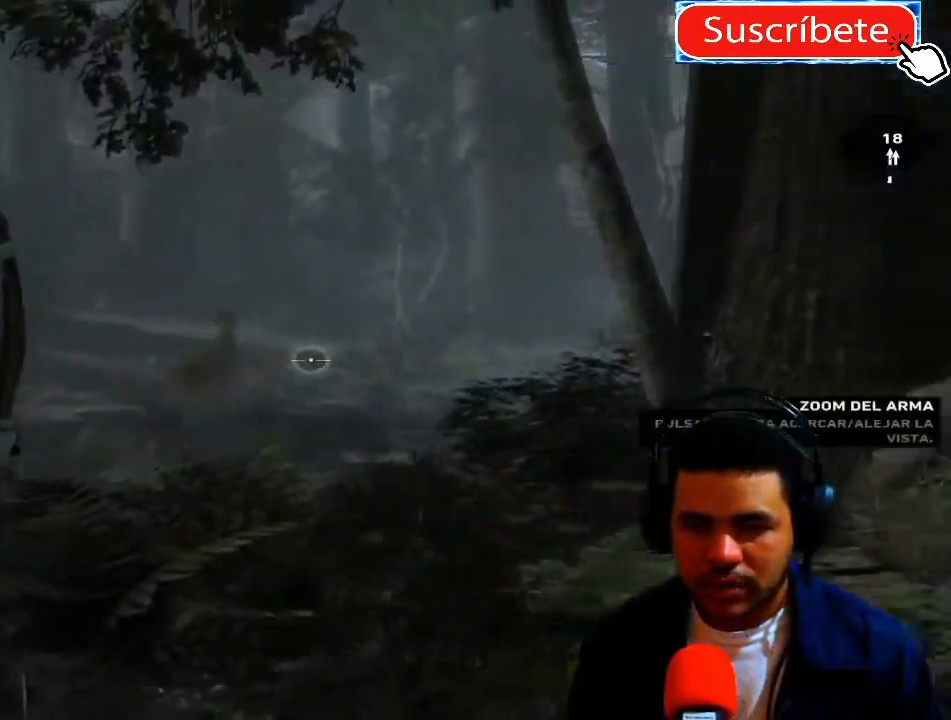
{"buttons": ["L2", "R2"], "left_stick": "center", "right_stick": "up", "events": [[150, "right_stick", "center"], [284, "right_stick", "up"]]}
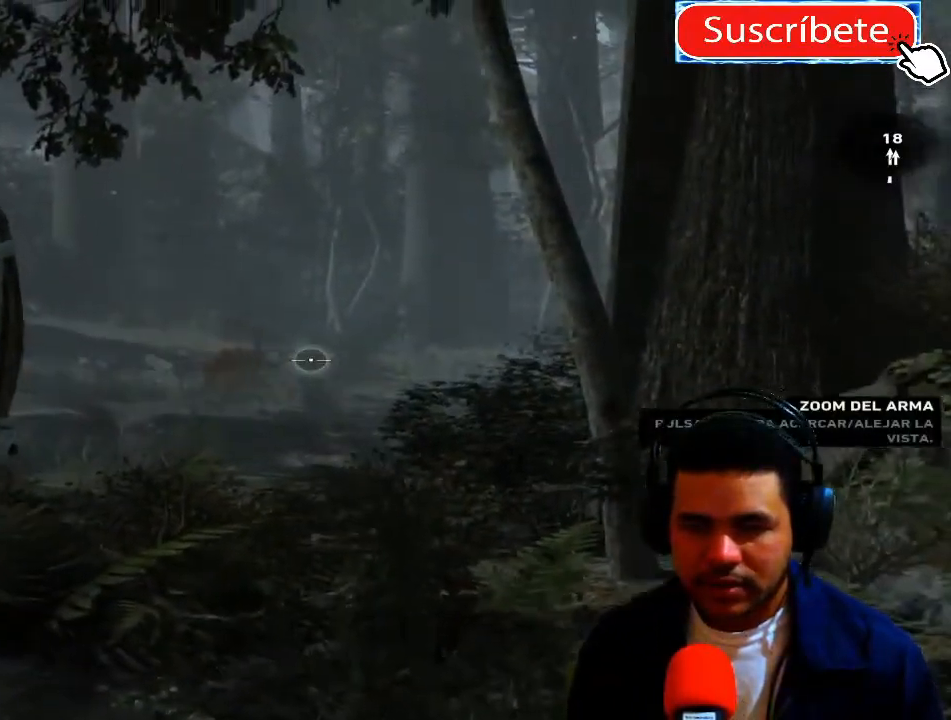
{"buttons": [], "left_stick": "center", "right_stick": "center", "events": [[251, "R2", "up"], [251, "right_stick", "center"], [434, "L2", "up"]]}
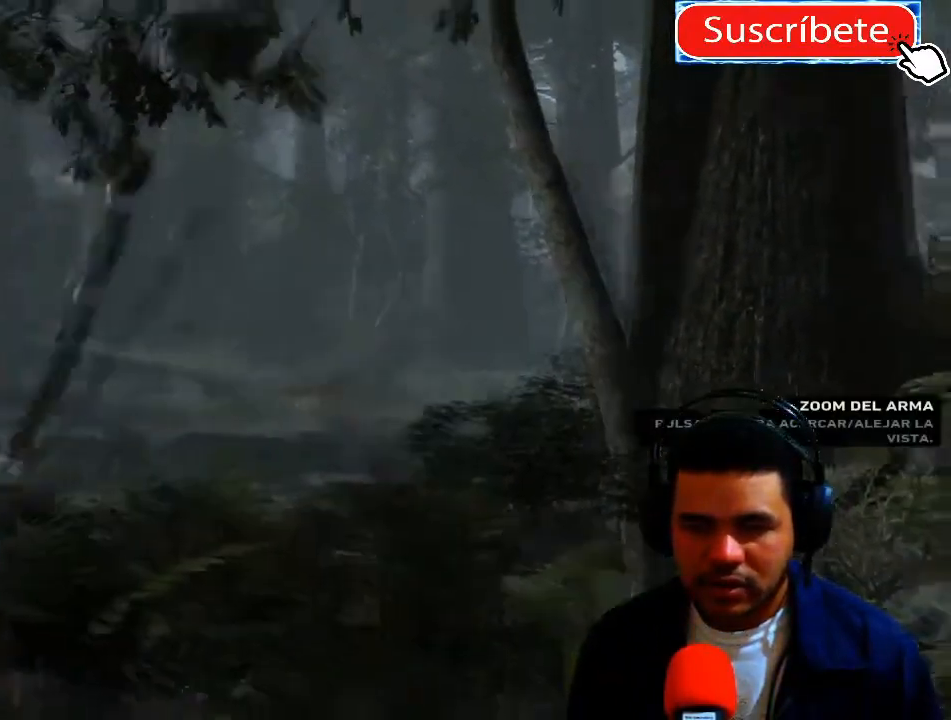
{"buttons": ["L2"], "left_stick": "up", "right_stick": "right", "events": [[150, "left_stick", "up"], [384, "right_stick", "right"], [500, "L2", "down"]]}
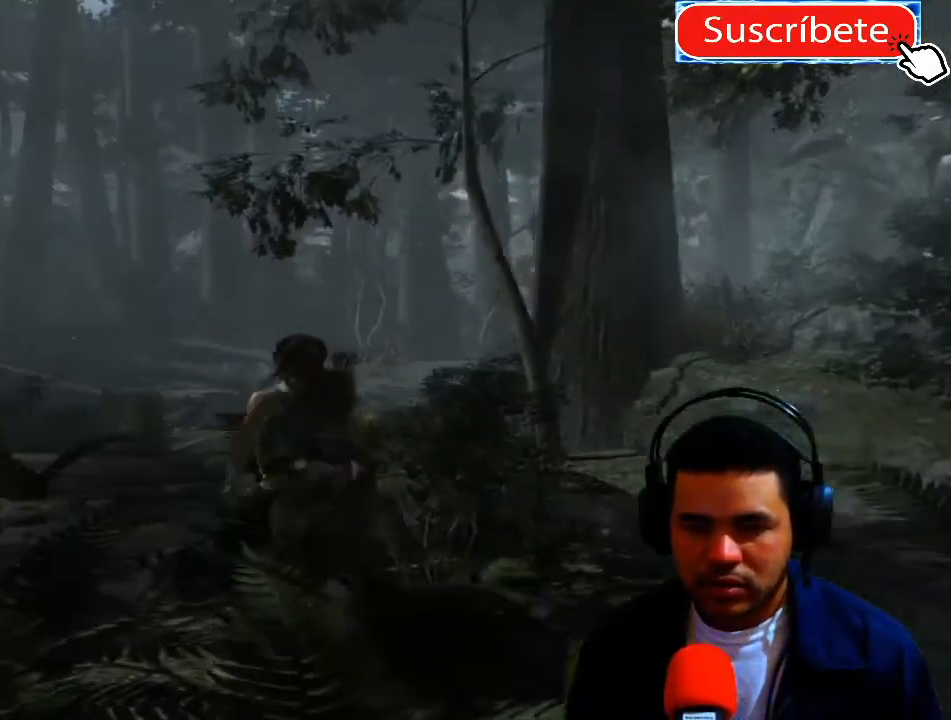
{"buttons": ["L2", "R2"], "left_stick": "up-left", "right_stick": "right", "events": [[117, "R2", "down"], [201, "left_stick", "up-left"]]}
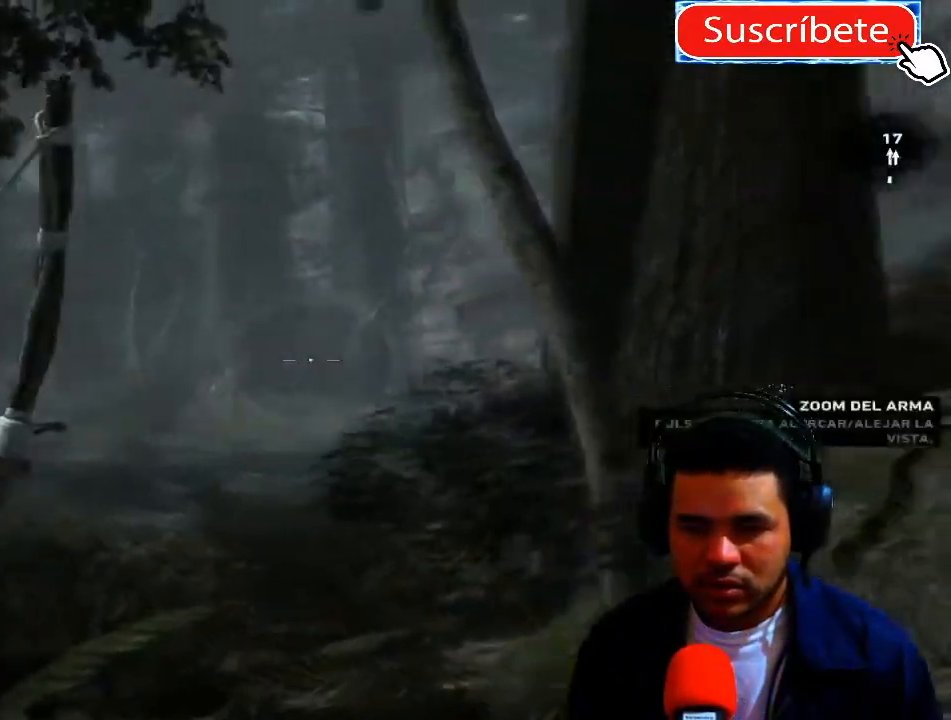
{"buttons": ["L2", "R2"], "left_stick": "center", "right_stick": "center", "events": [[434, "right_stick", "center"], [500, "left_stick", "center"]]}
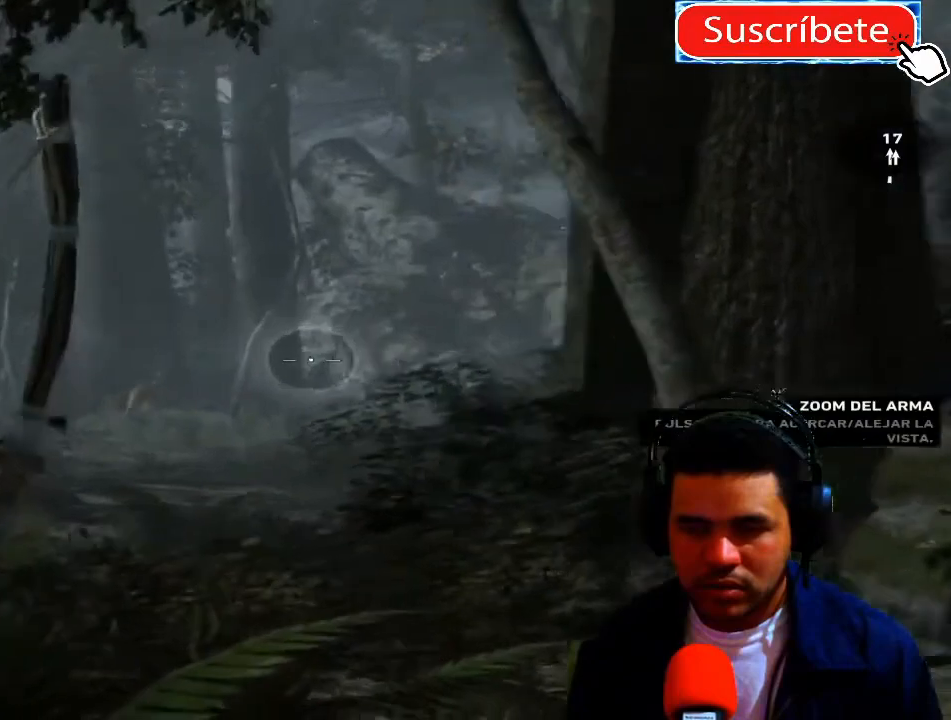
{"buttons": ["L2", "R2"], "left_stick": "center", "right_stick": "center", "events": [[17, "right_stick", "left"], [401, "right_stick", "center"]]}
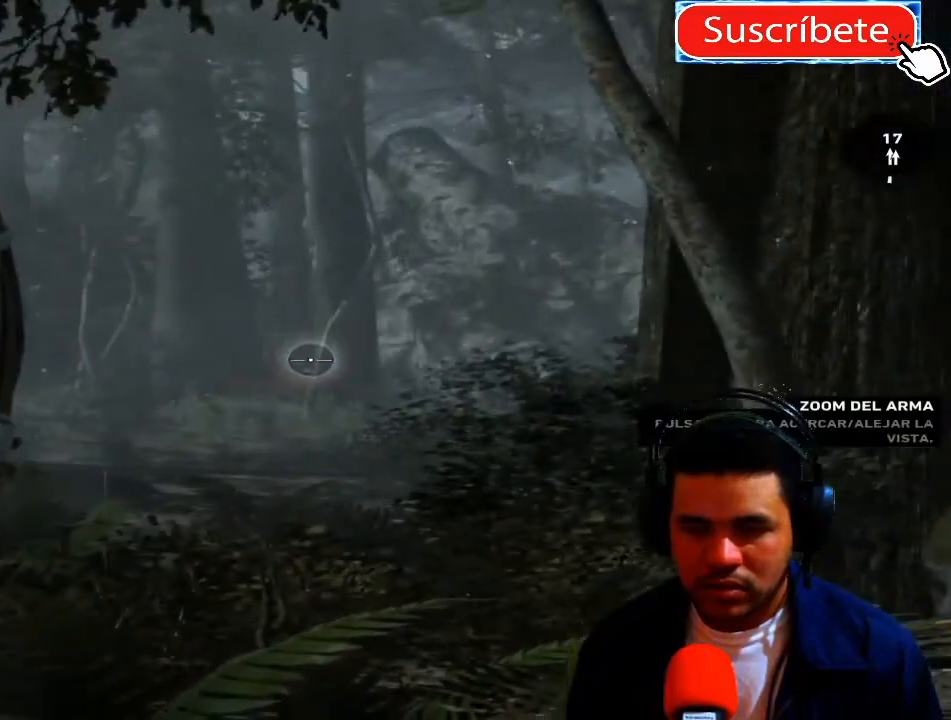
{"buttons": [], "left_stick": "up", "right_stick": "center", "events": [[117, "R2", "up"], [234, "L2", "up"], [450, "left_stick", "up"]]}
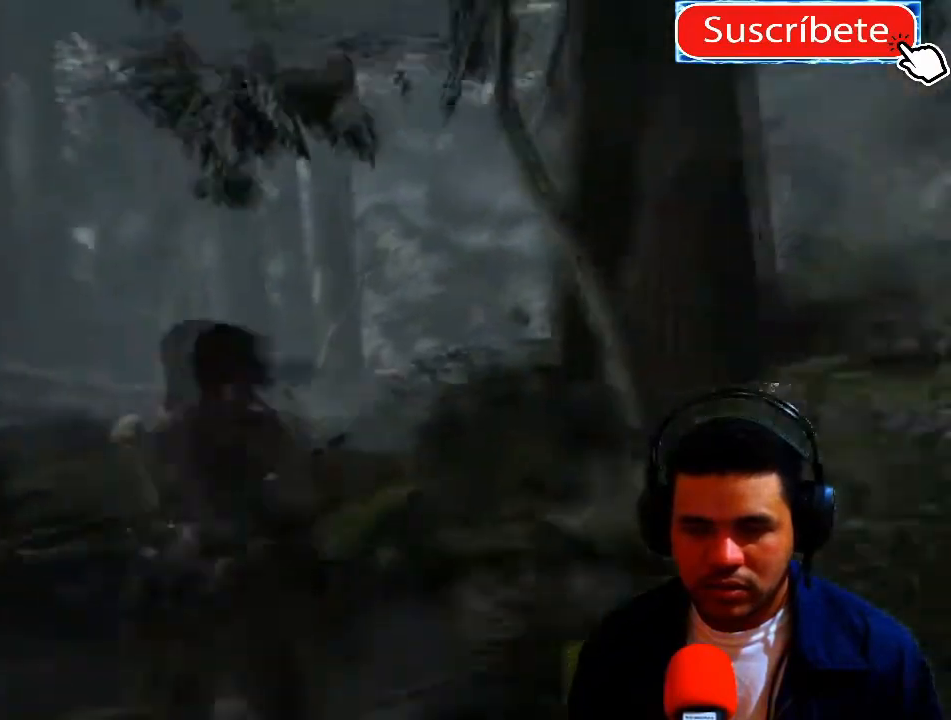
{"buttons": [], "left_stick": "up", "right_stick": "center", "events": []}
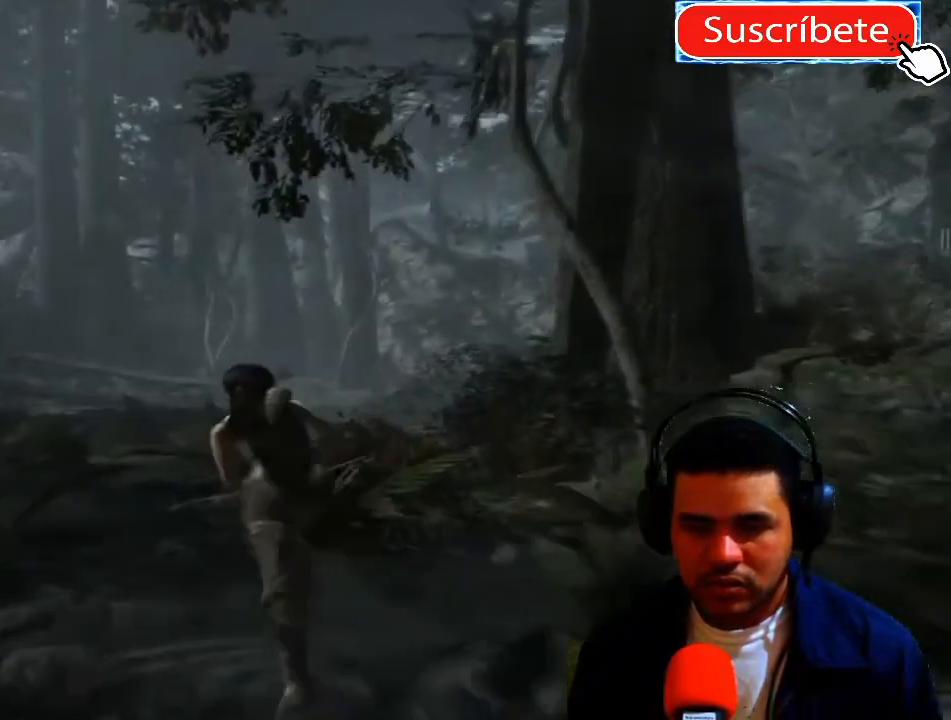
{"buttons": [], "left_stick": "up", "right_stick": "center", "events": [[83, "L3", "down"], [234, "L3", "up"]]}
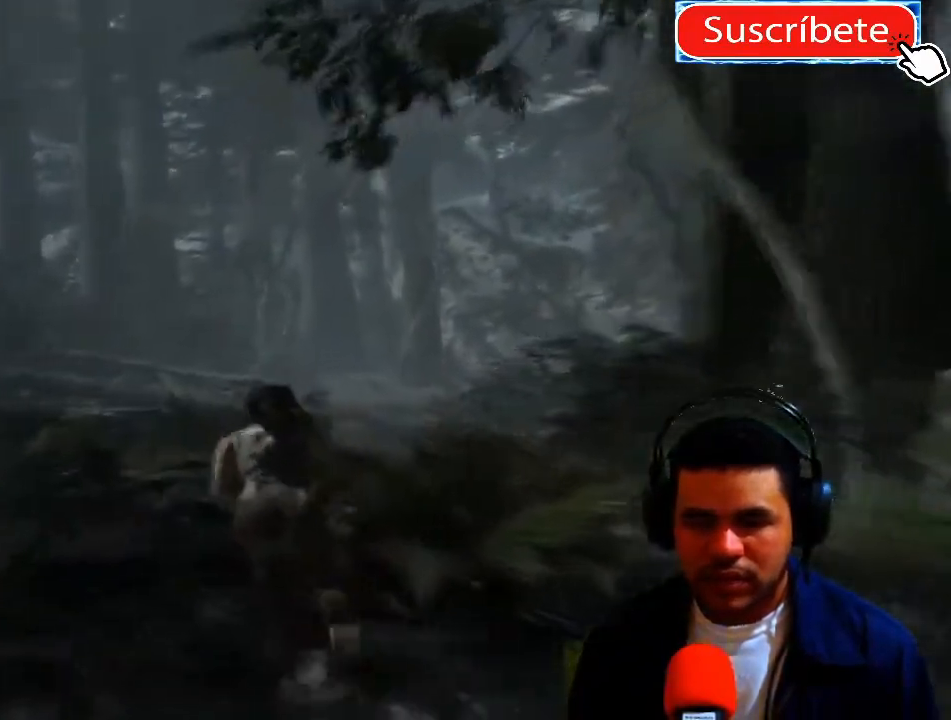
{"buttons": [], "left_stick": "up", "right_stick": "right", "events": [[267, "right_stick", "right"]]}
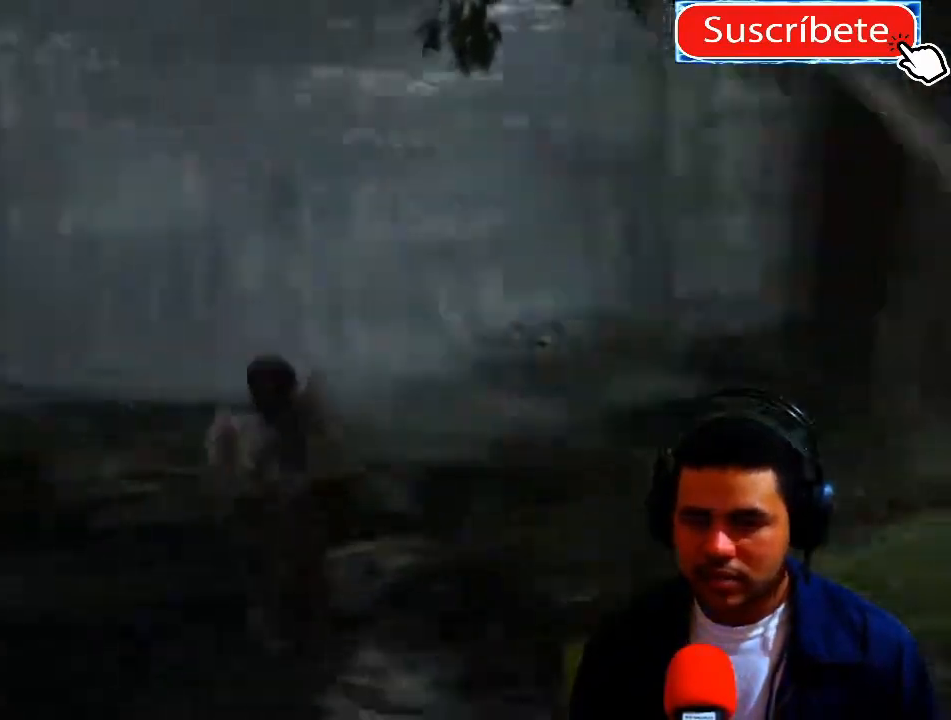
{"buttons": [], "left_stick": "up", "right_stick": "center", "events": [[100, "right_stick", "center"]]}
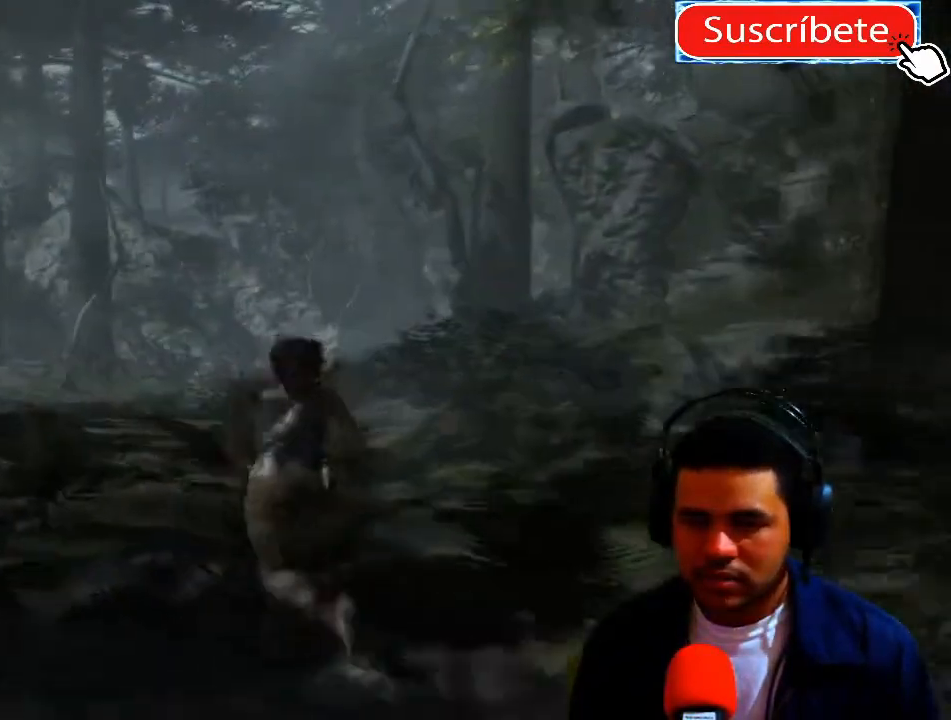
{"buttons": [], "left_stick": "up", "right_stick": "center", "events": []}
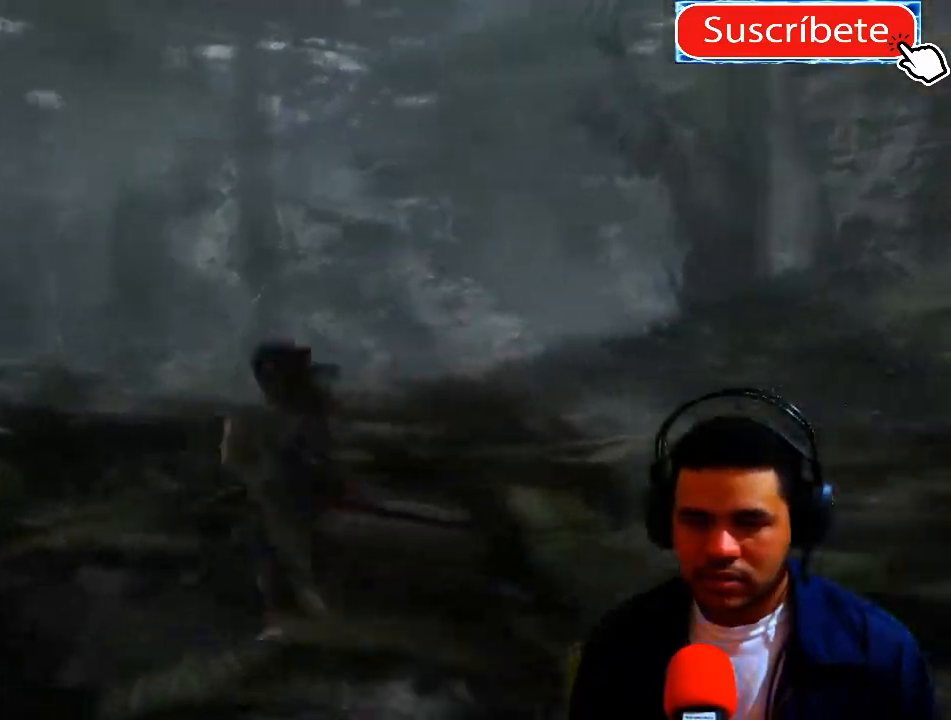
{"buttons": [], "left_stick": "up", "right_stick": "center", "events": []}
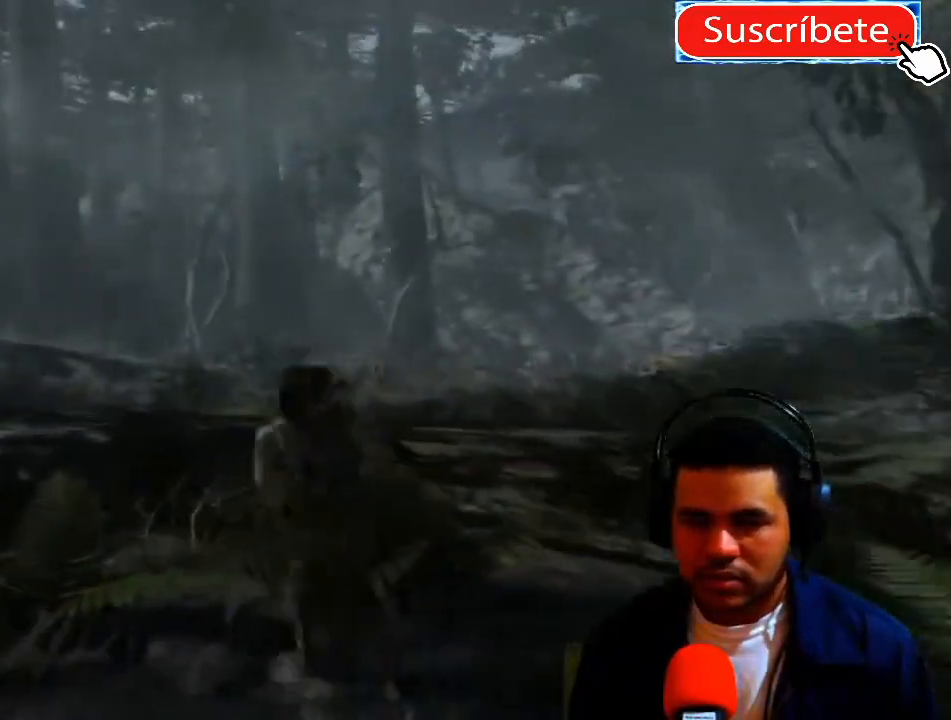
{"buttons": ["L2"], "left_stick": "left", "right_stick": "right", "events": [[67, "right_stick", "right"], [234, "L2", "down"], [317, "left_stick", "up-left"], [434, "left_stick", "left"]]}
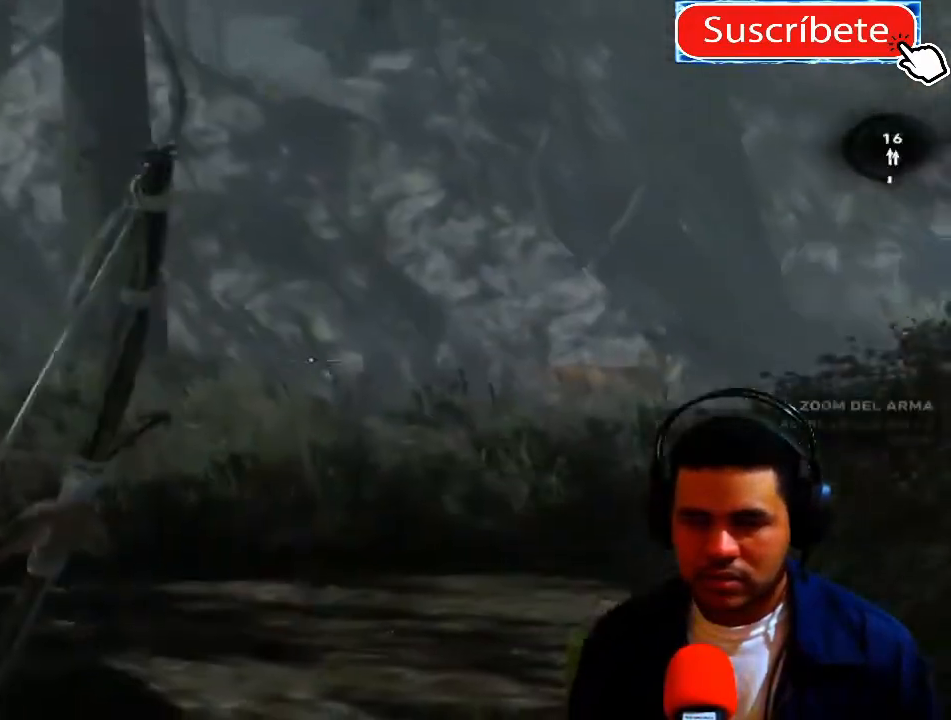
{"buttons": ["L2", "R2"], "left_stick": "center", "right_stick": "right", "events": [[33, "left_stick", "center"], [150, "R2", "down"]]}
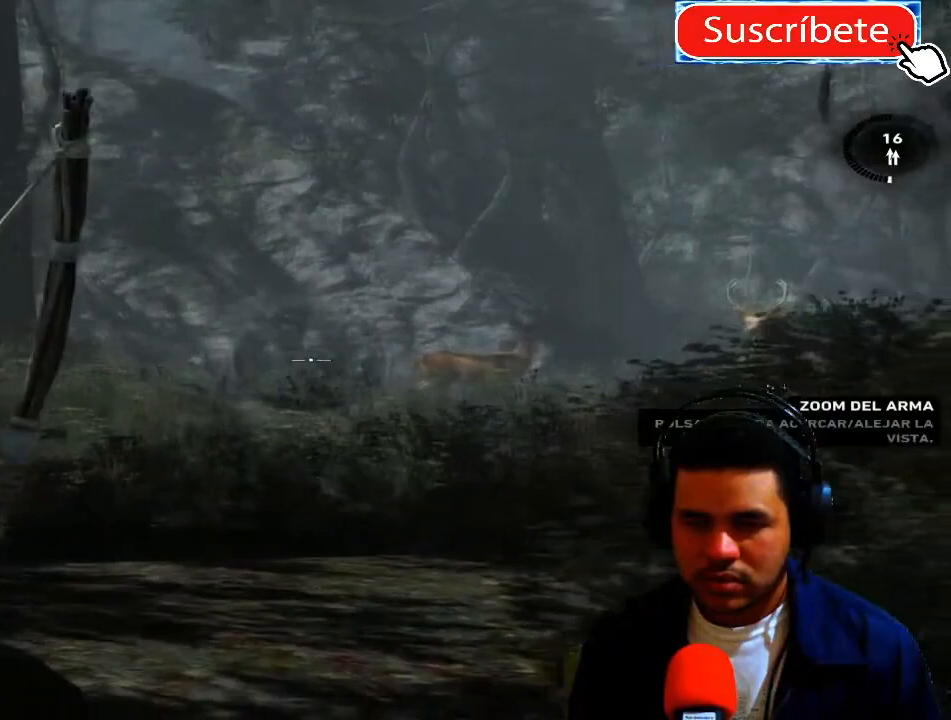
{"buttons": ["L2", "R2"], "left_stick": "center", "right_stick": "right", "events": []}
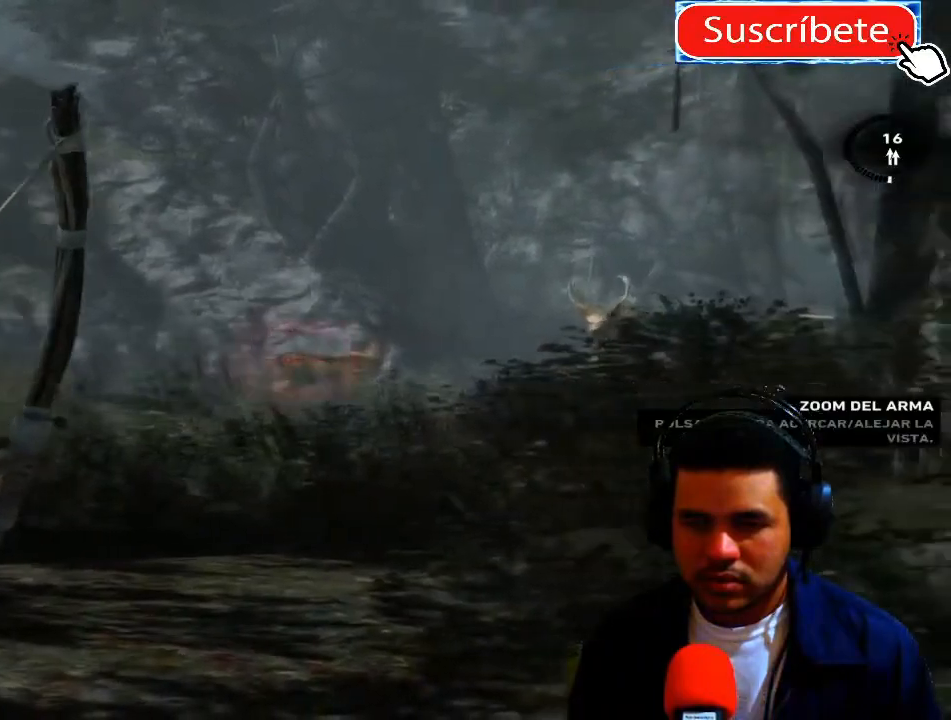
{"buttons": ["L2"], "left_stick": "center", "right_stick": "center", "events": [[317, "right_stick", "center"], [334, "R2", "up"]]}
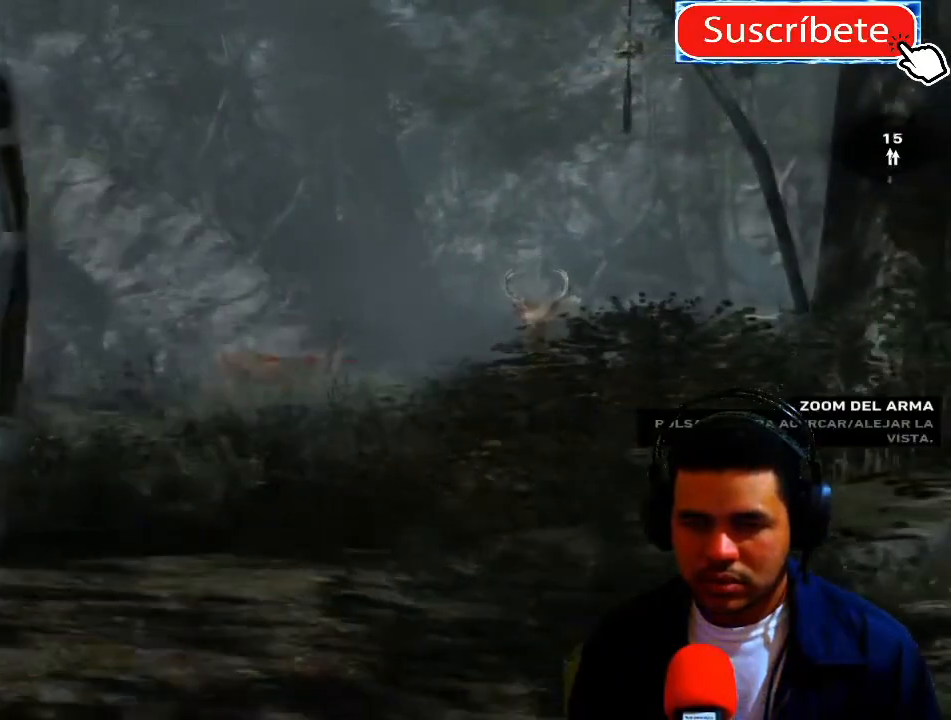
{"buttons": [], "left_stick": "center", "right_stick": "center", "events": [[134, "L2", "up"]]}
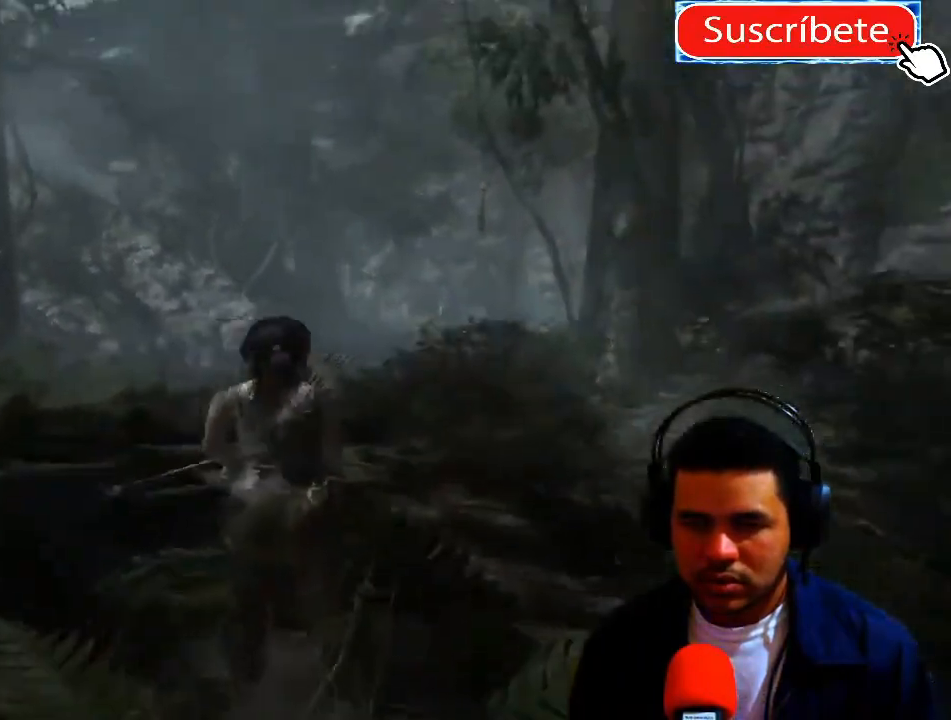
{"buttons": [], "left_stick": "up", "right_stick": "center", "events": [[167, "left_stick", "up-left"], [234, "right_stick", "down-left"], [417, "left_stick", "up"], [450, "right_stick", "center"]]}
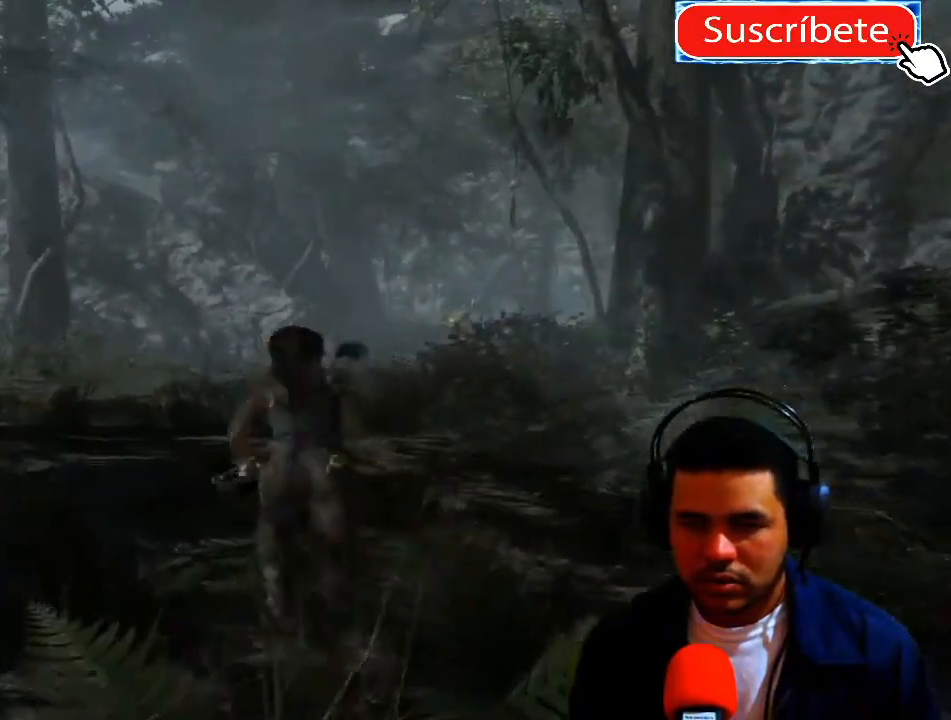
{"buttons": [], "left_stick": "up", "right_stick": "center", "events": []}
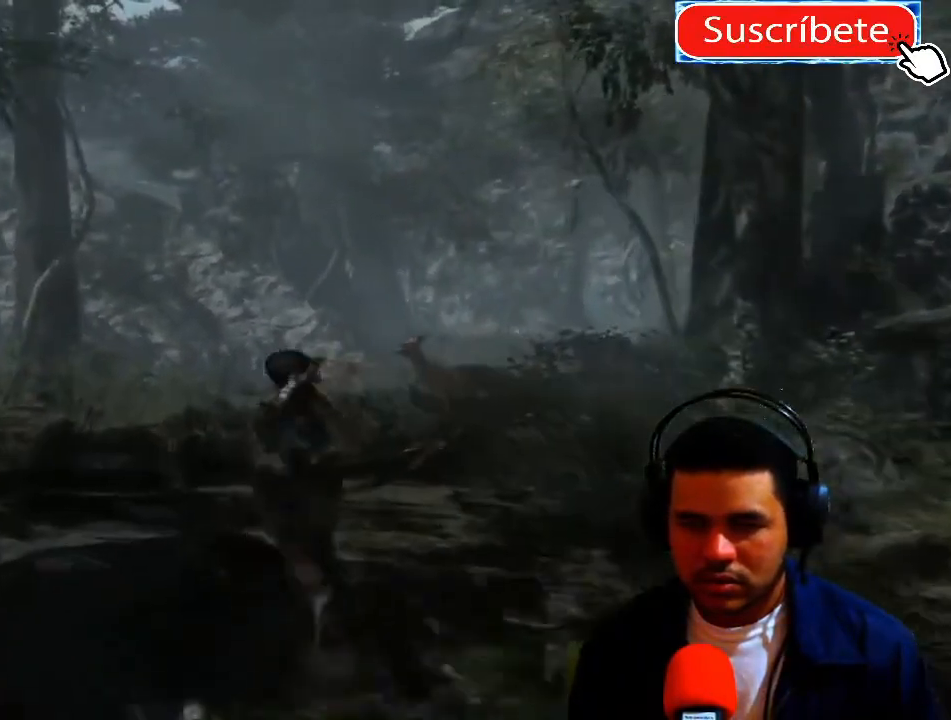
{"buttons": [], "left_stick": "up", "right_stick": "center", "events": []}
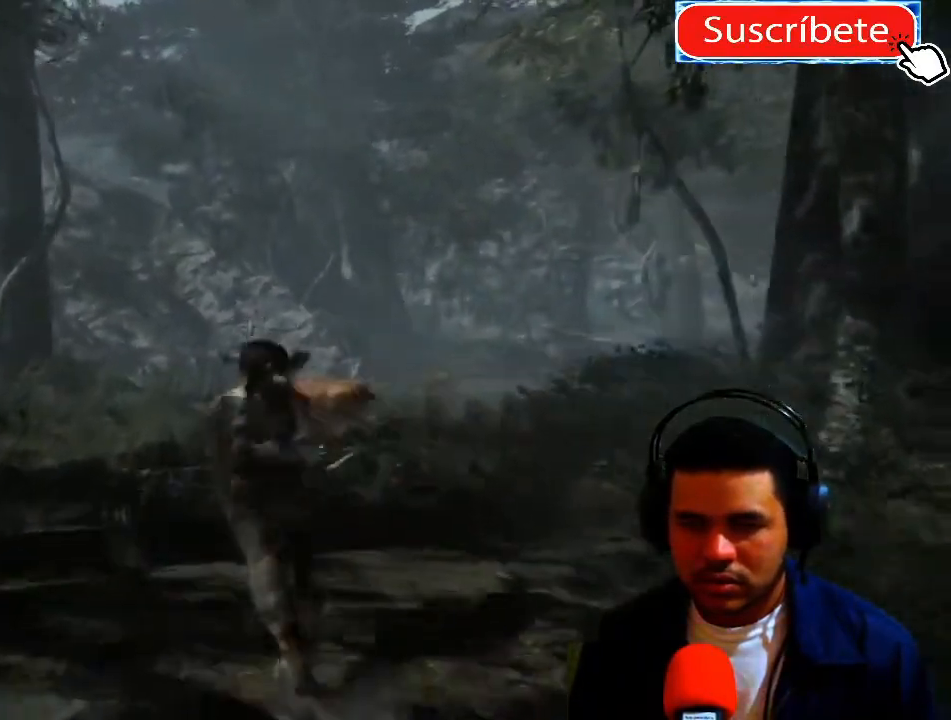
{"buttons": [], "left_stick": "up", "right_stick": "center", "events": [[251, "L3", "down"], [501, "L3", "up"]]}
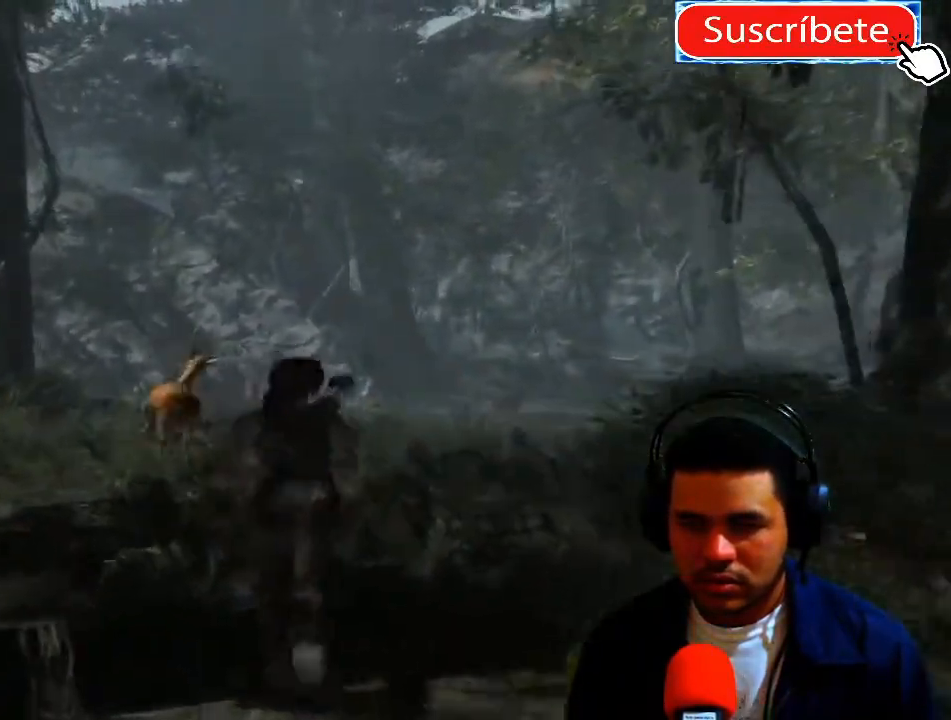
{"buttons": ["L2", "R2"], "left_stick": "up-left", "right_stick": "down-right", "events": [[234, "right_stick", "down"], [317, "L2", "down"], [367, "left_stick", "up-left"], [417, "right_stick", "down-right"], [467, "R2", "down"]]}
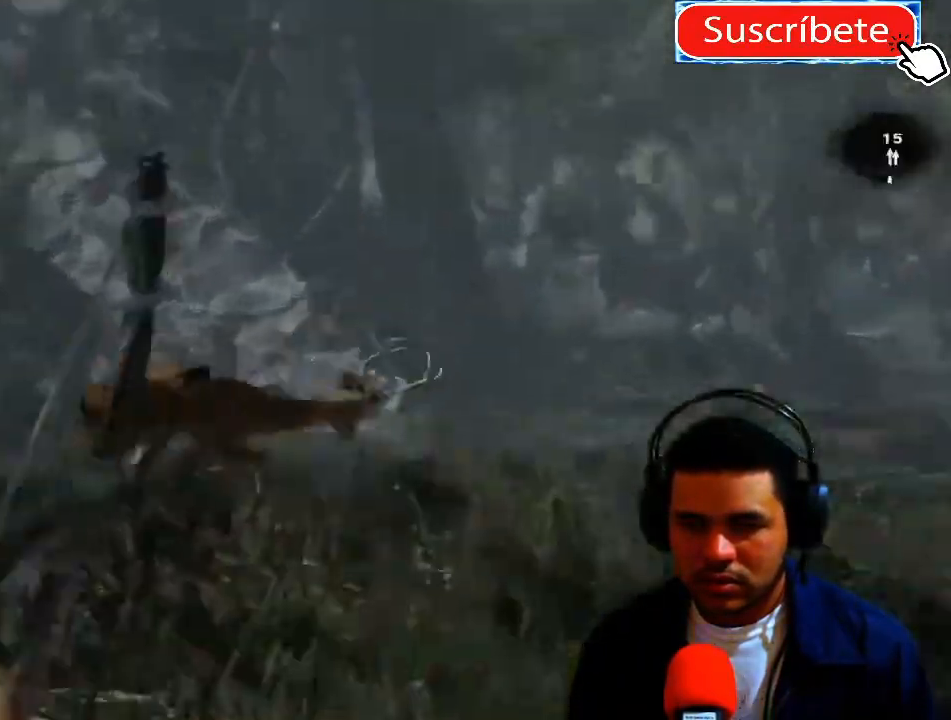
{"buttons": ["L2", "R2"], "left_stick": "up-left", "right_stick": "right", "events": [[317, "right_stick", "right"]]}
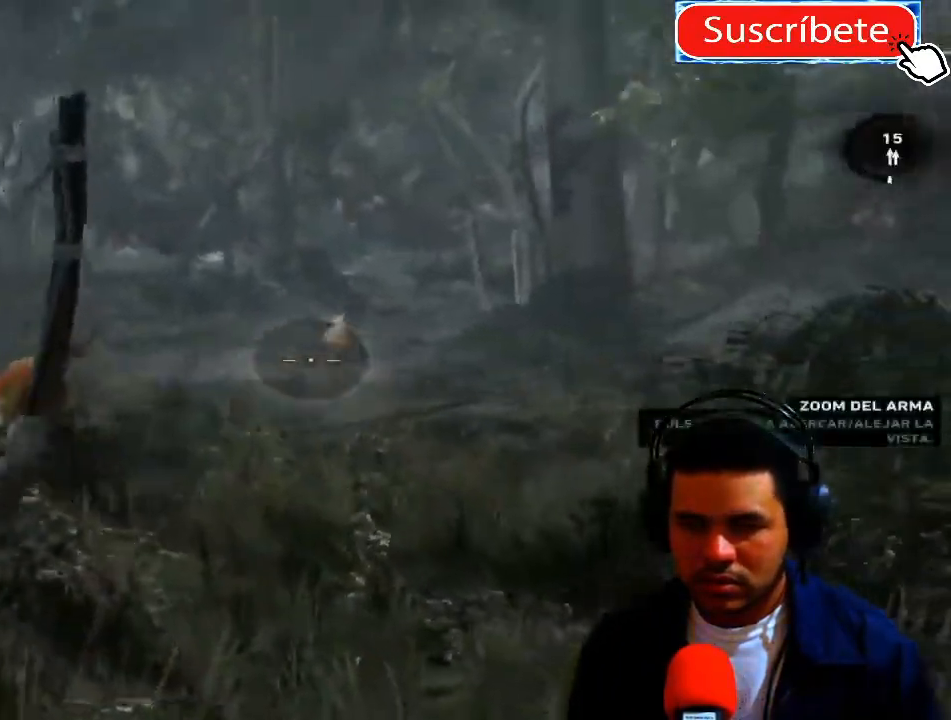
{"buttons": ["L2", "R2"], "left_stick": "up-left", "right_stick": "right", "events": []}